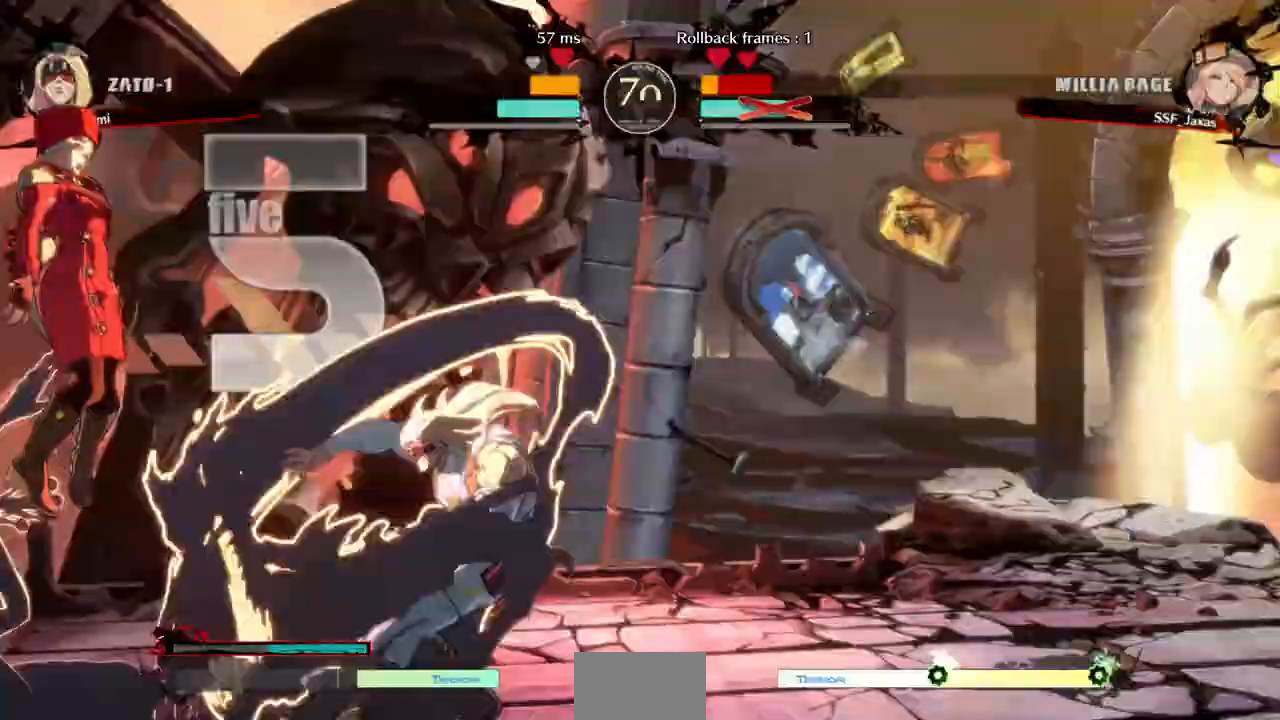
Gameplay with a controller (PlayStation layout); each line is a JSON object with the inputs held at the frame after it. "events" lists button and stick changes between this image and that frame as [ms after this image, input, new state], when the widget could be followed in between. Not read: L3 R3 START.
{"buttons": ["SQUARE", "TRIANGLE", "DPAD_UP", "DPAD_LEFT"], "events": [[80, "DPAD_UP", "up"], [480, "DPAD_UP", "down"]]}
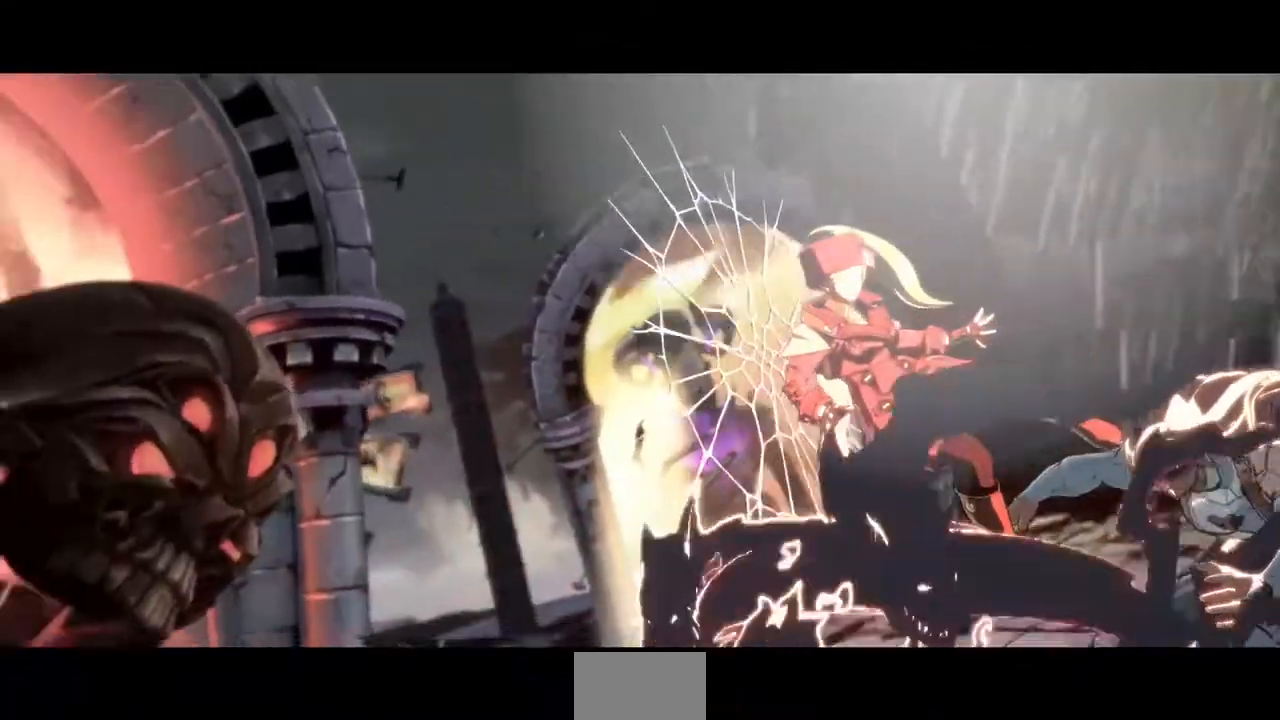
{"buttons": [], "events": [[40, "DPAD_LEFT", "up"], [40, "DPAD_UP", "up"], [200, "SQUARE", "up"], [200, "TRIANGLE", "up"], [280, "CROSS", "down"], [280, "TRIANGLE", "down"], [320, "R1", "down"], [440, "CROSS", "up"], [440, "R1", "up"], [440, "TRIANGLE", "up"]]}
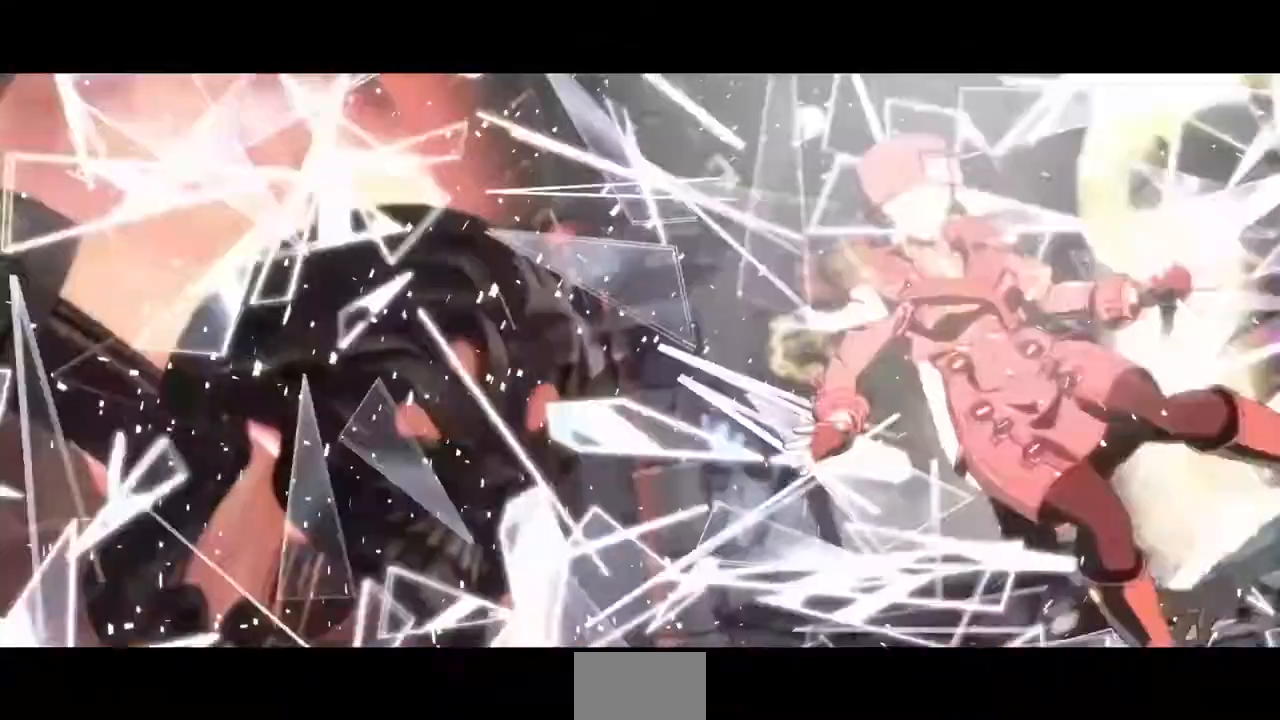
{"buttons": ["TRIANGLE", "R1"], "events": [[40, "R1", "down"], [80, "CROSS", "down"], [80, "SQUARE", "down"], [80, "TRIANGLE", "down"], [160, "CROSS", "up"], [160, "R1", "up"], [160, "SQUARE", "up"], [160, "TRIANGLE", "up"], [240, "R1", "down"], [240, "SQUARE", "down"], [240, "TRIANGLE", "down"], [320, "CROSS", "down"], [320, "R1", "up"], [360, "SQUARE", "up"], [360, "TRIANGLE", "up"], [440, "CROSS", "up"], [480, "R1", "down"], [480, "TRIANGLE", "down"]]}
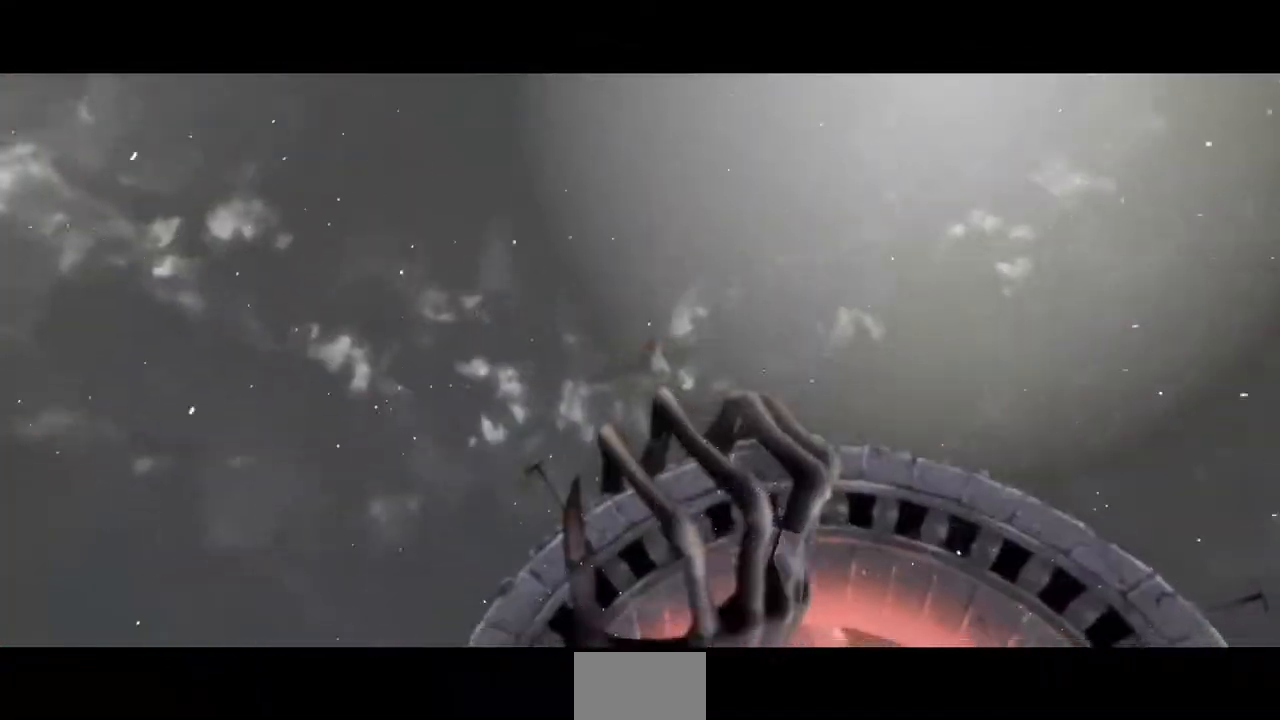
{"buttons": ["CROSS", "SQUARE", "TRIANGLE", "R1"], "events": [[40, "CROSS", "down"], [40, "R1", "up"], [40, "SQUARE", "down"], [120, "SQUARE", "up"], [120, "TRIANGLE", "up"], [160, "CROSS", "up"], [240, "CROSS", "down"], [240, "R1", "down"], [240, "SQUARE", "down"], [240, "TRIANGLE", "down"], [360, "R1", "up"], [360, "SQUARE", "up"], [360, "TRIANGLE", "up"], [440, "SQUARE", "down"], [440, "TRIANGLE", "down"], [480, "R1", "down"]]}
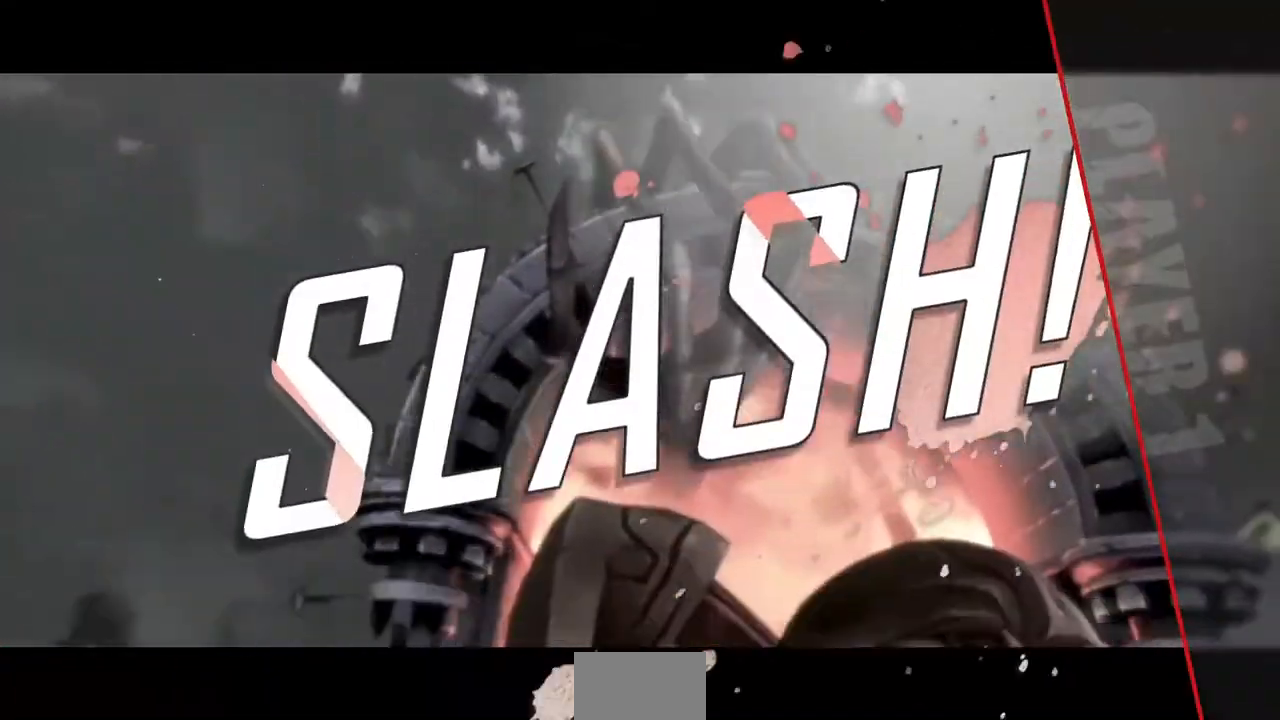
{"buttons": ["CROSS"], "events": [[40, "CROSS", "up"], [80, "R1", "up"], [80, "SQUARE", "up"], [80, "TRIANGLE", "up"], [320, "CROSS", "down"]]}
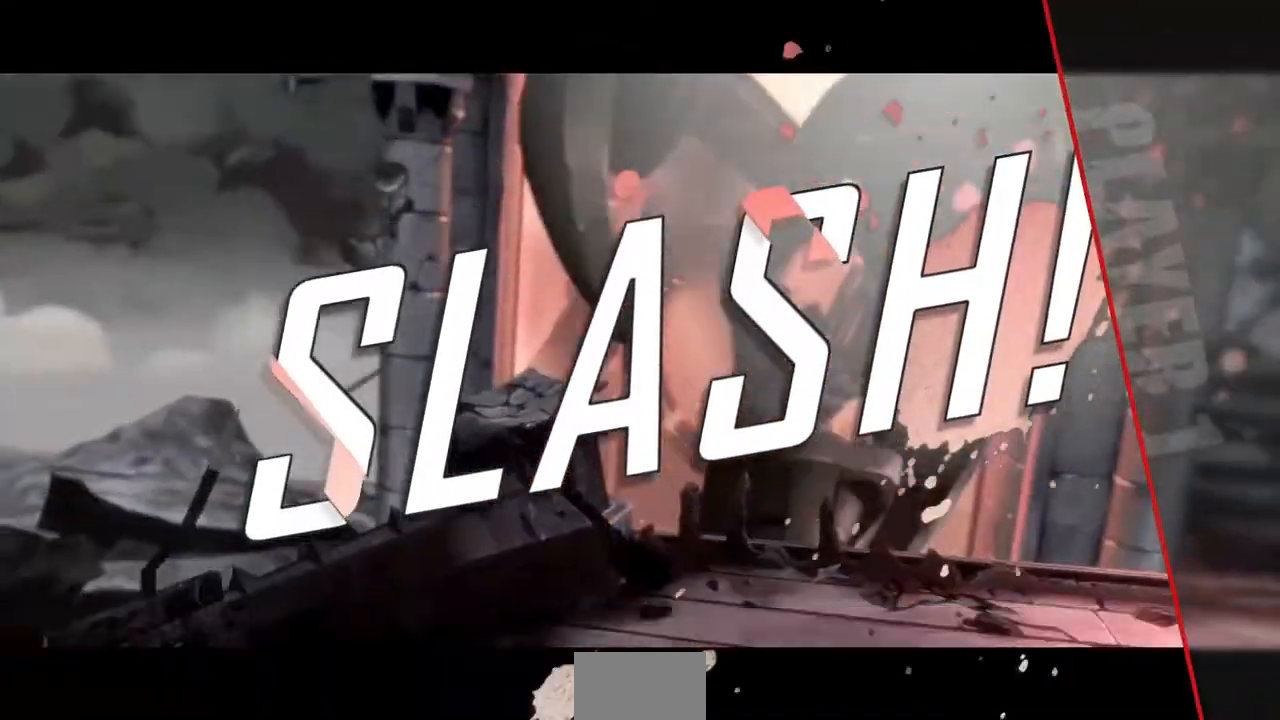
{"buttons": [], "events": [[40, "CROSS", "up"]]}
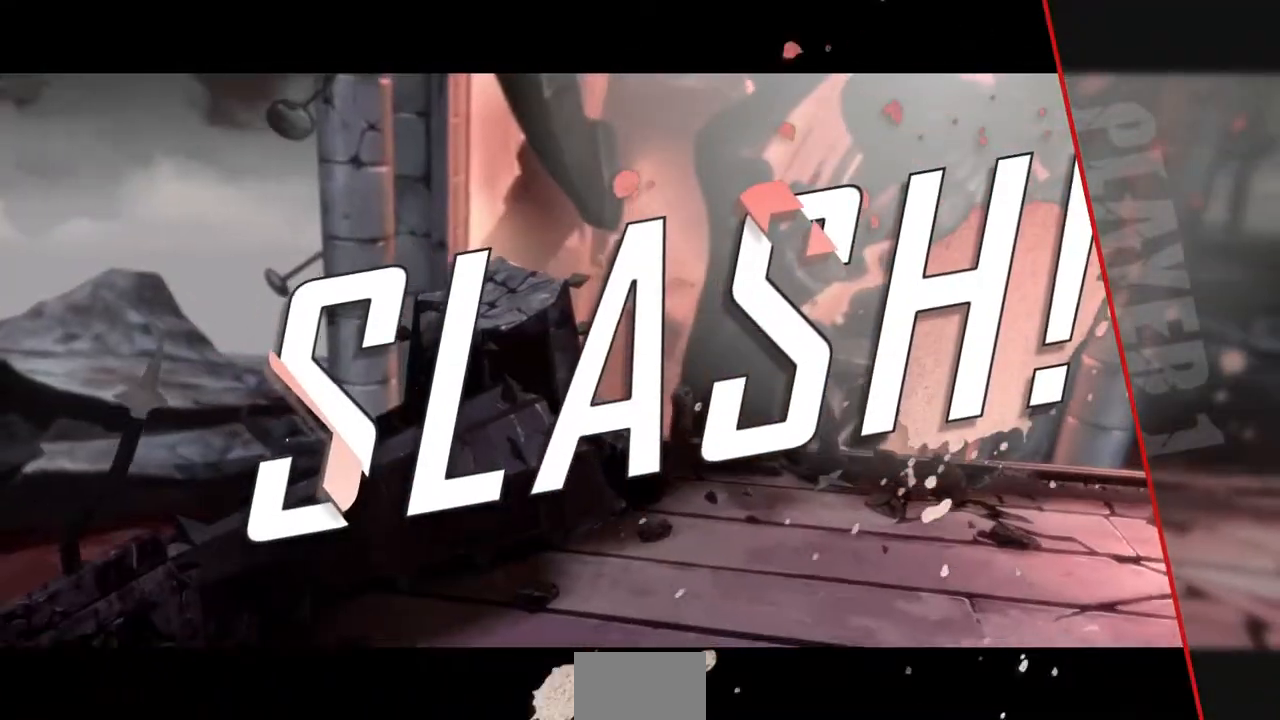
{"buttons": [], "events": []}
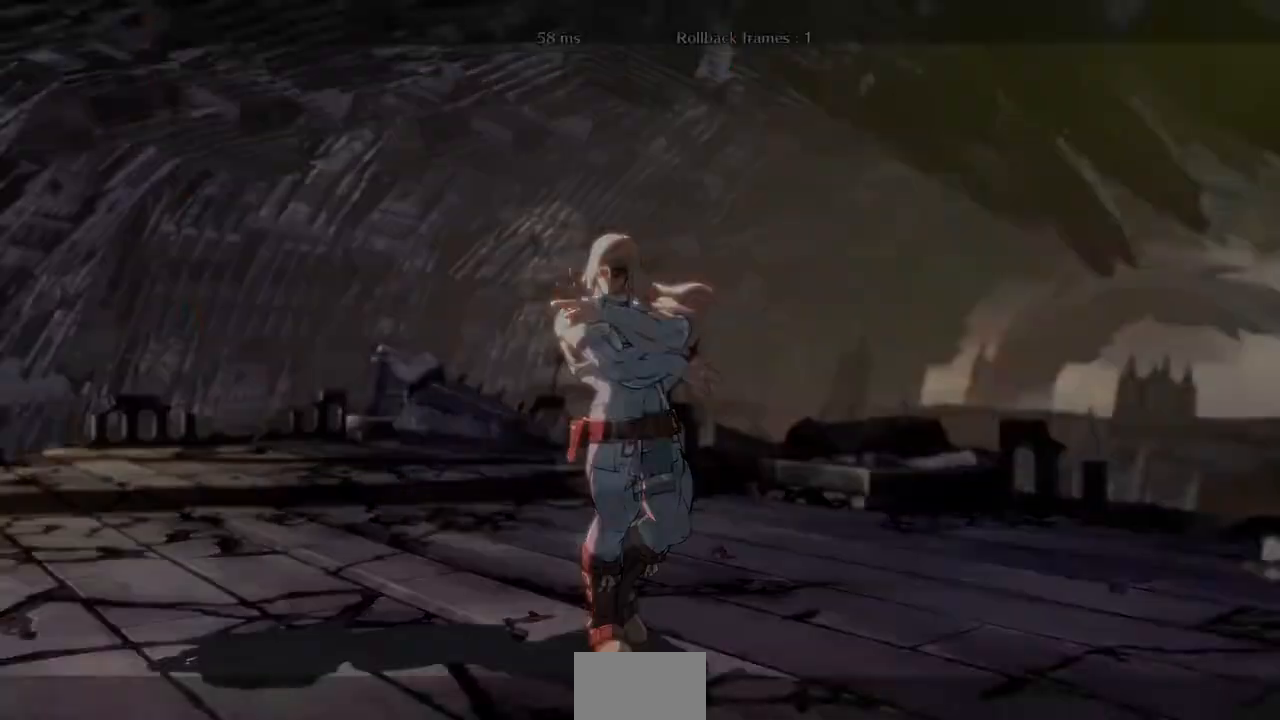
{"buttons": [], "events": []}
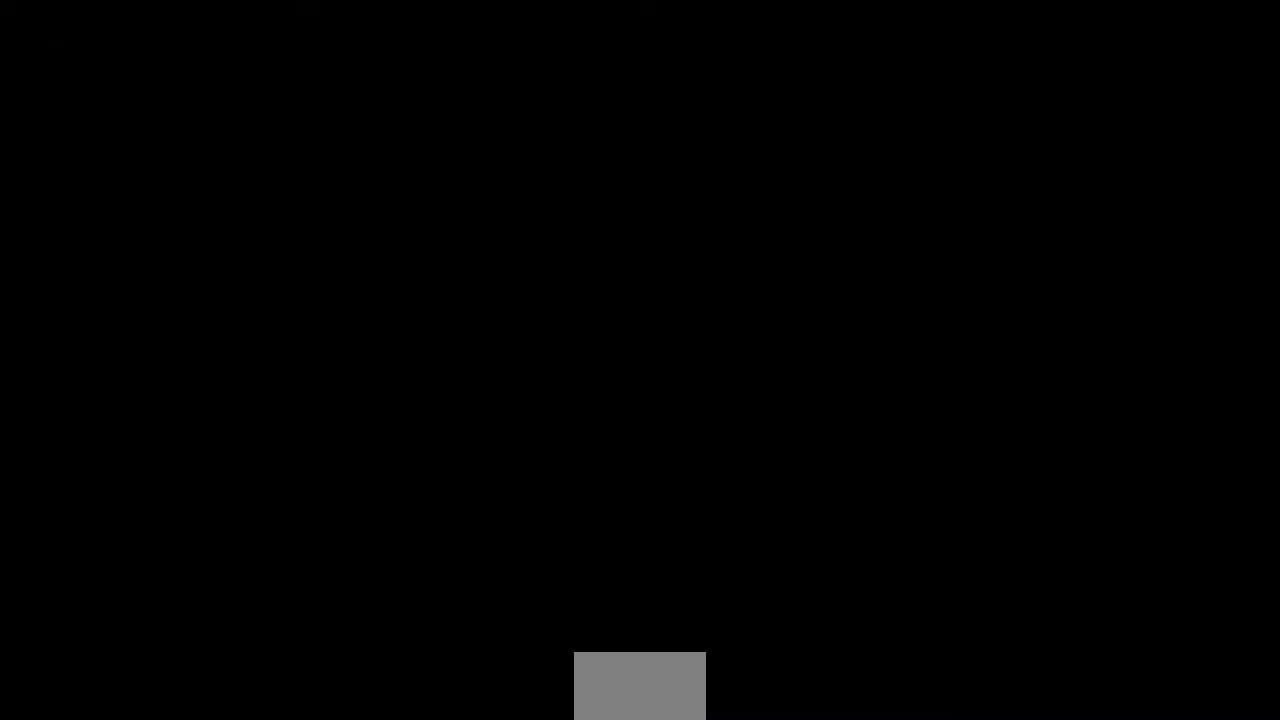
{"buttons": [], "events": []}
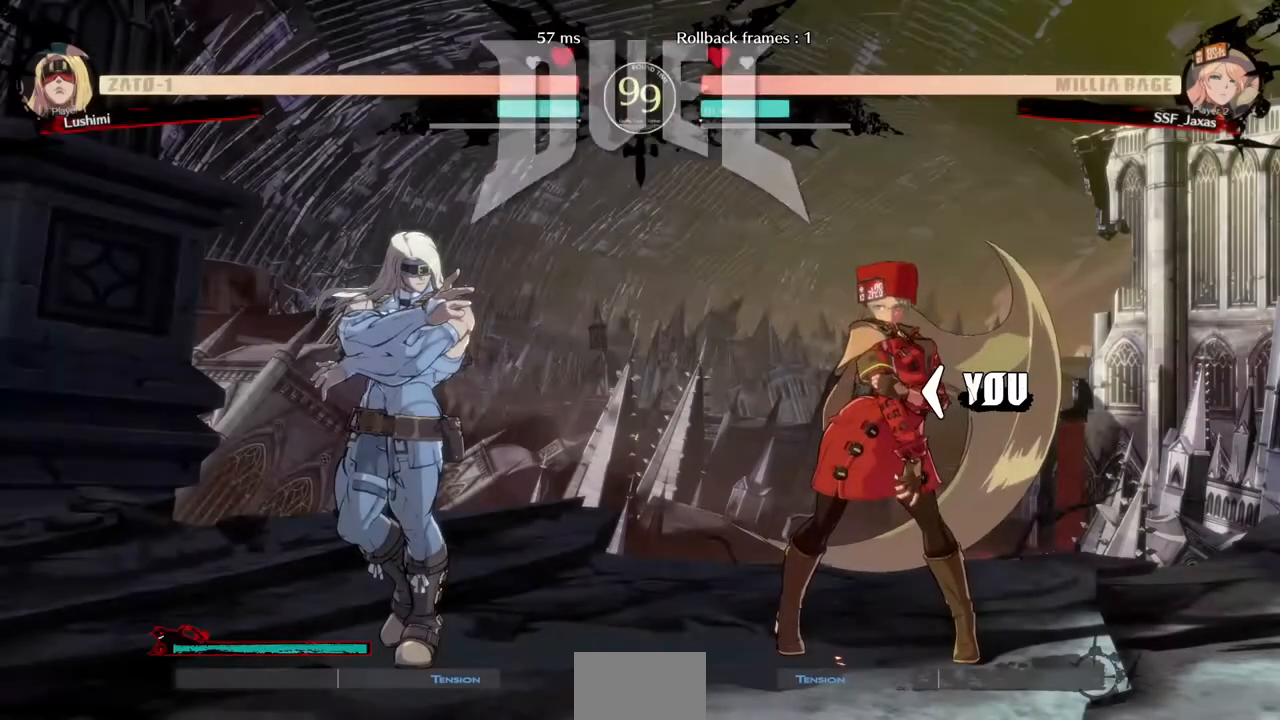
{"buttons": ["DPAD_RIGHT"]}